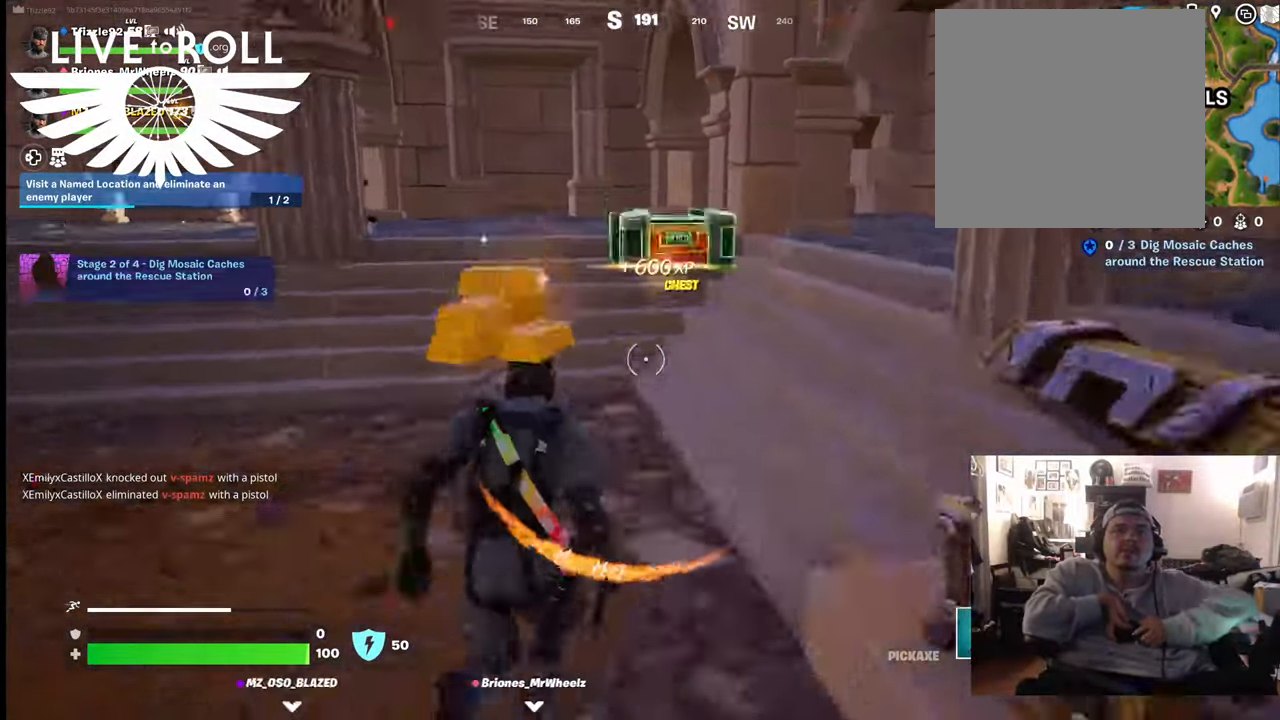
Gameplay with a controller (Xbox layout); each line is a JSON object with the inputs held at the frame after it. "events" lists button and stick changes between this image and that frame as [ms after this image, input, new state], when the widget could be followed in between.
{"buttons": [], "left_stick": "up", "right_stick": "left", "events": [[400, "right_stick", "left"]]}
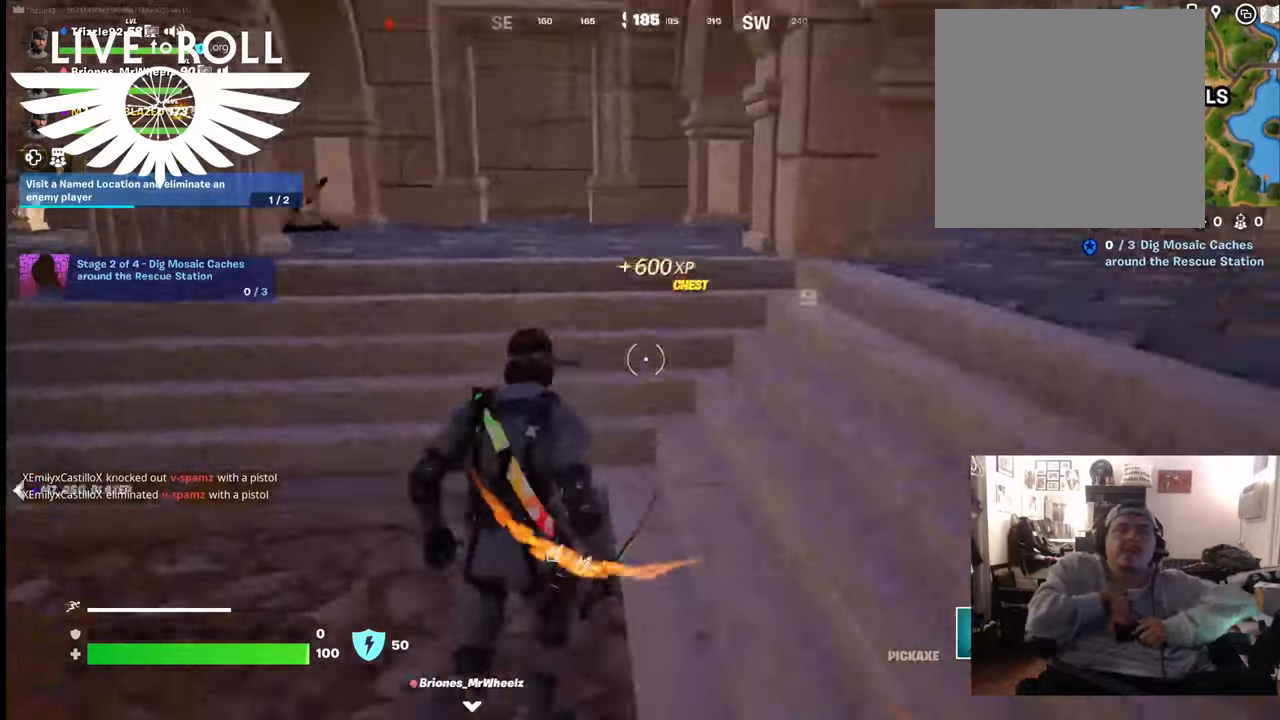
{"buttons": [], "left_stick": "up", "right_stick": "center", "events": [[300, "right_stick", "center"]]}
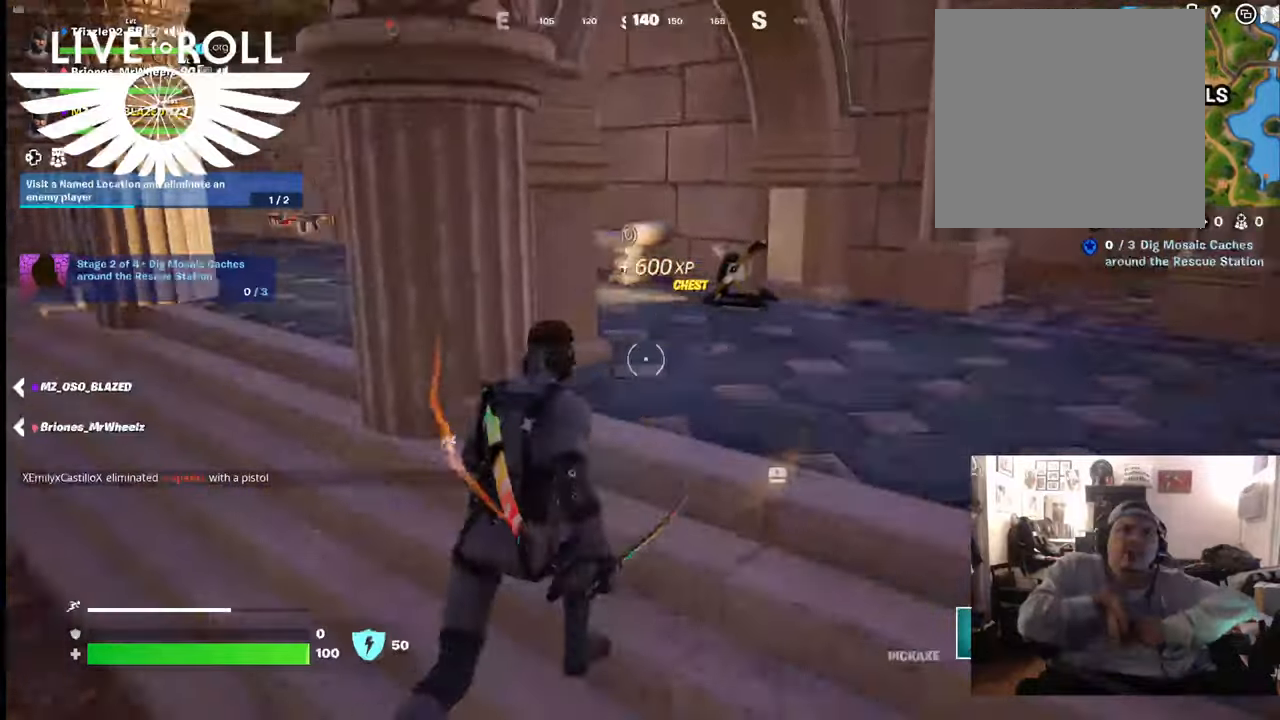
{"buttons": [], "left_stick": "up-left", "right_stick": "center", "events": [[100, "R1", "down"], [233, "R1", "up"], [433, "left_stick", "up-left"]]}
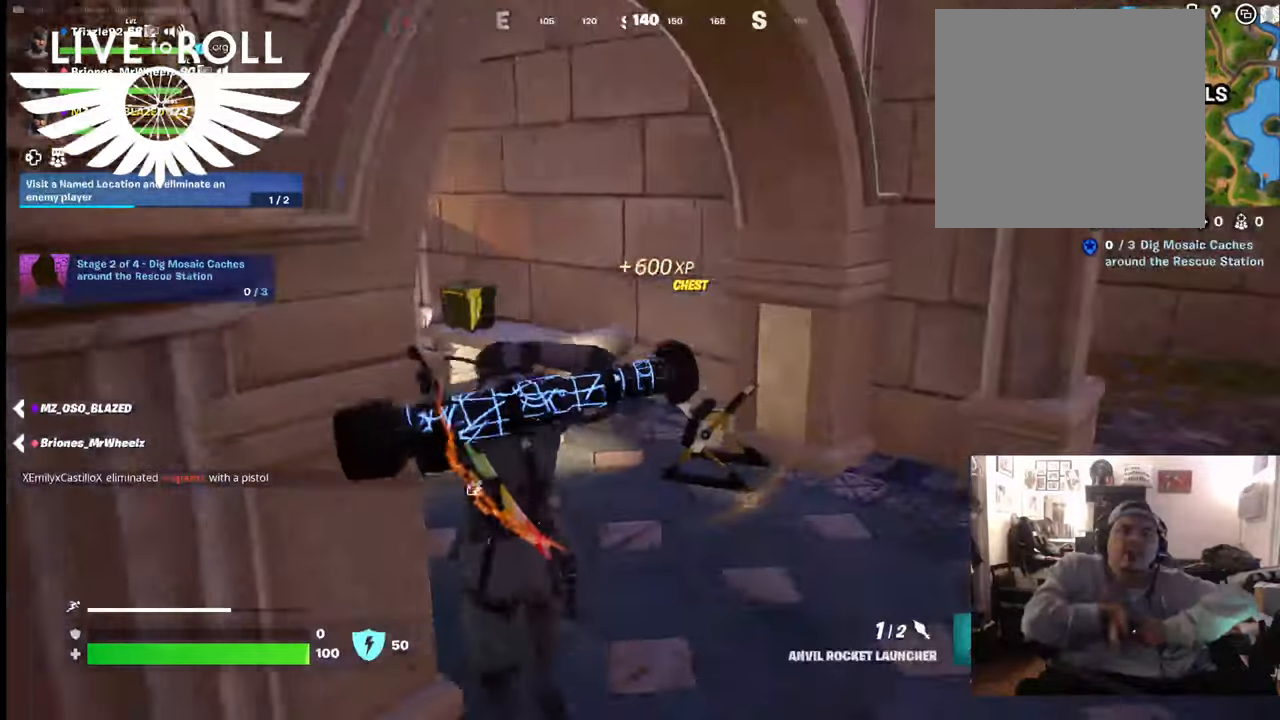
{"buttons": [], "left_stick": "up-left", "right_stick": "up-left", "events": [[367, "right_stick", "up-left"]]}
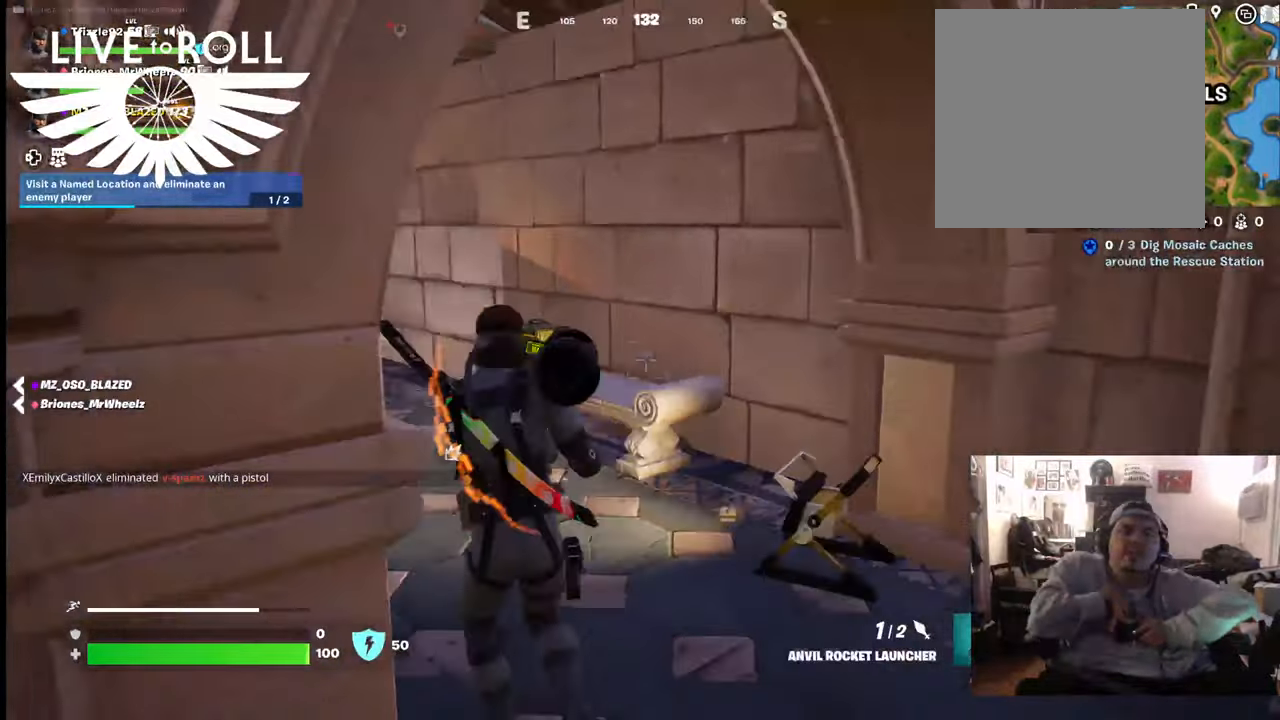
{"buttons": [], "left_stick": "up", "right_stick": "left", "events": [[33, "left_stick", "up"], [67, "right_stick", "left"]]}
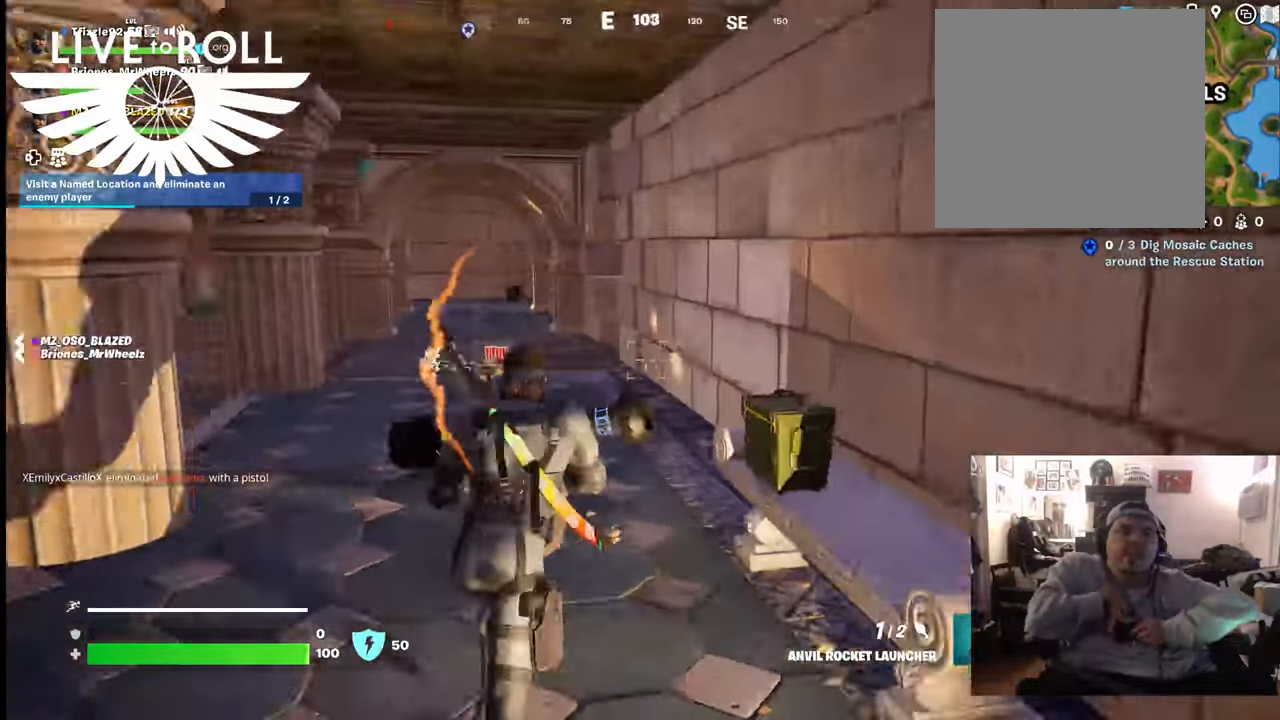
{"buttons": [], "left_stick": "up", "right_stick": "center", "events": [[300, "right_stick", "center"]]}
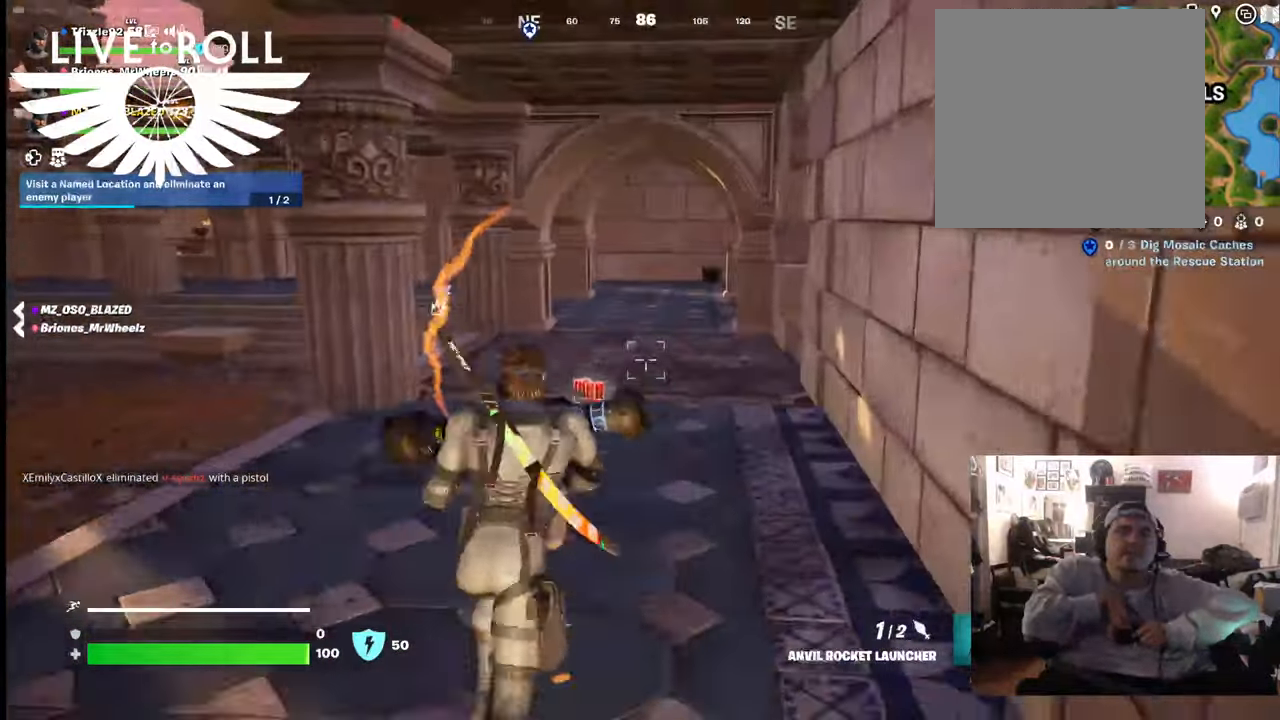
{"buttons": [], "left_stick": "up", "right_stick": "center", "events": [[33, "X", "down"], [133, "X", "up"], [233, "X", "down"], [333, "X", "up"], [400, "X", "down"], [500, "X", "up"]]}
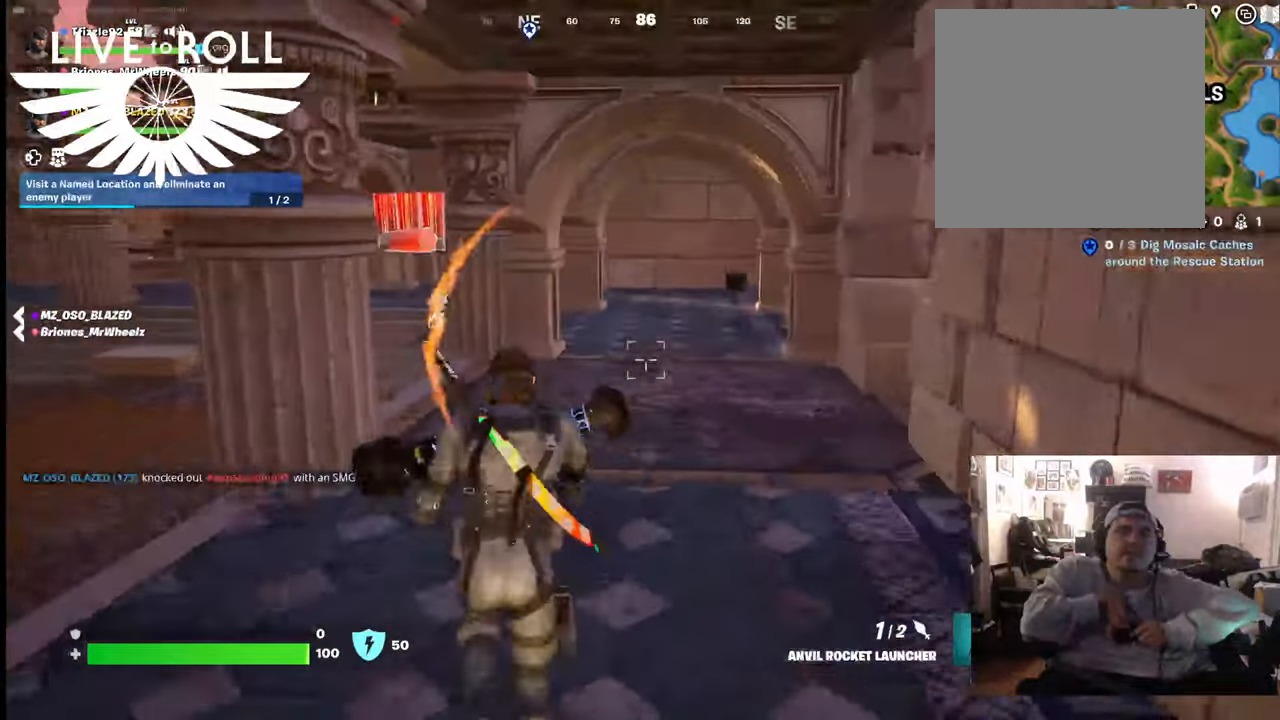
{"buttons": [], "left_stick": "right", "right_stick": "left", "events": [[233, "right_stick", "left"], [367, "left_stick", "up-right"], [500, "left_stick", "right"]]}
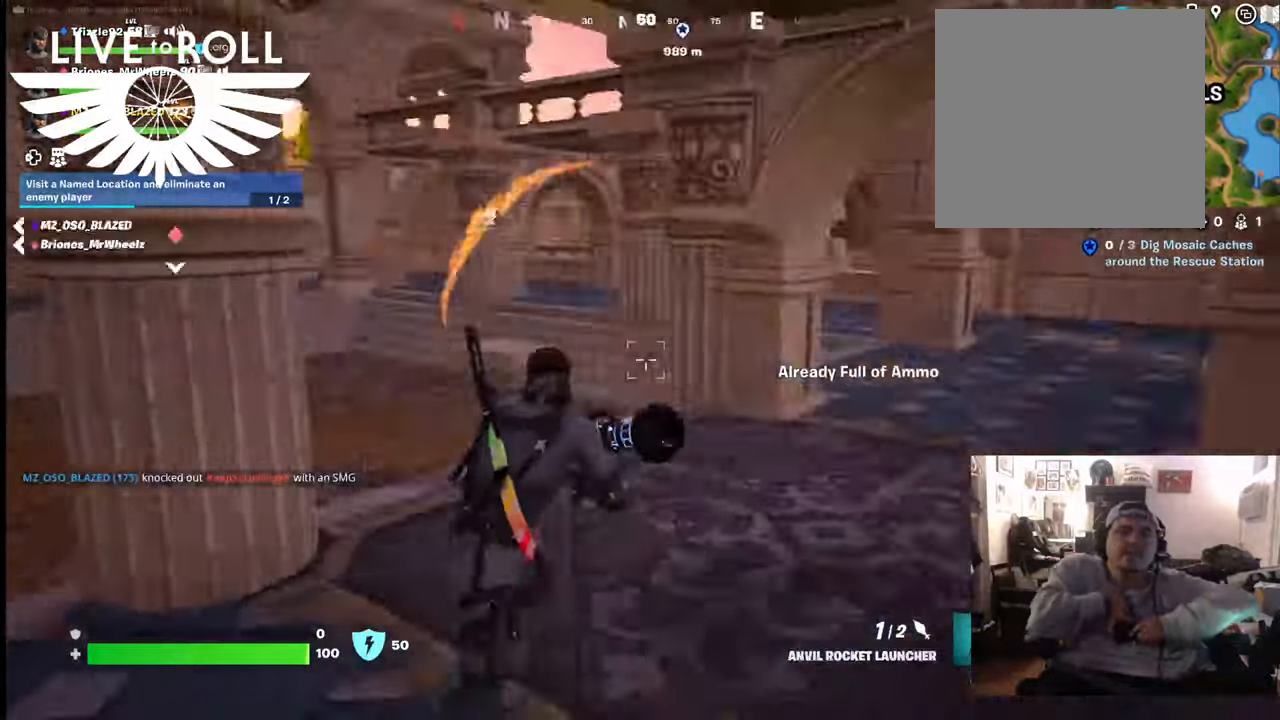
{"buttons": [], "left_stick": "right", "right_stick": "center", "events": [[467, "right_stick", "center"]]}
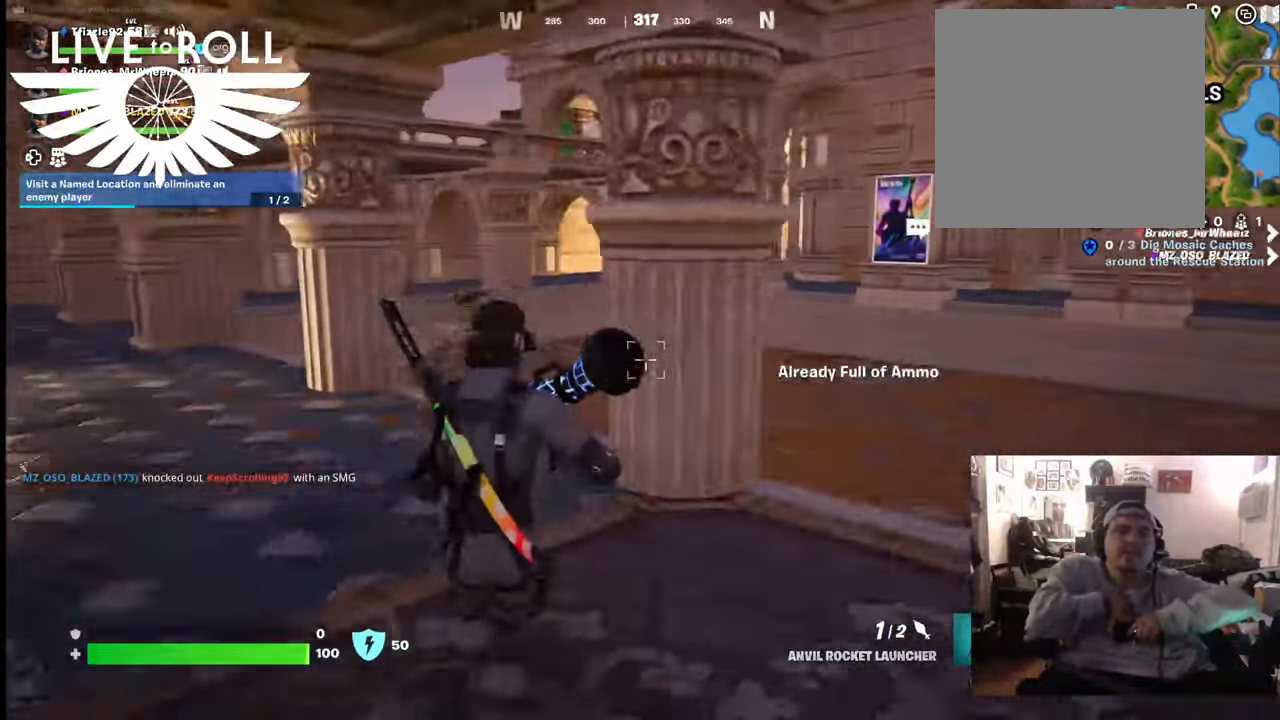
{"buttons": [], "left_stick": "up-right", "right_stick": "center", "events": [[433, "left_stick", "up-right"]]}
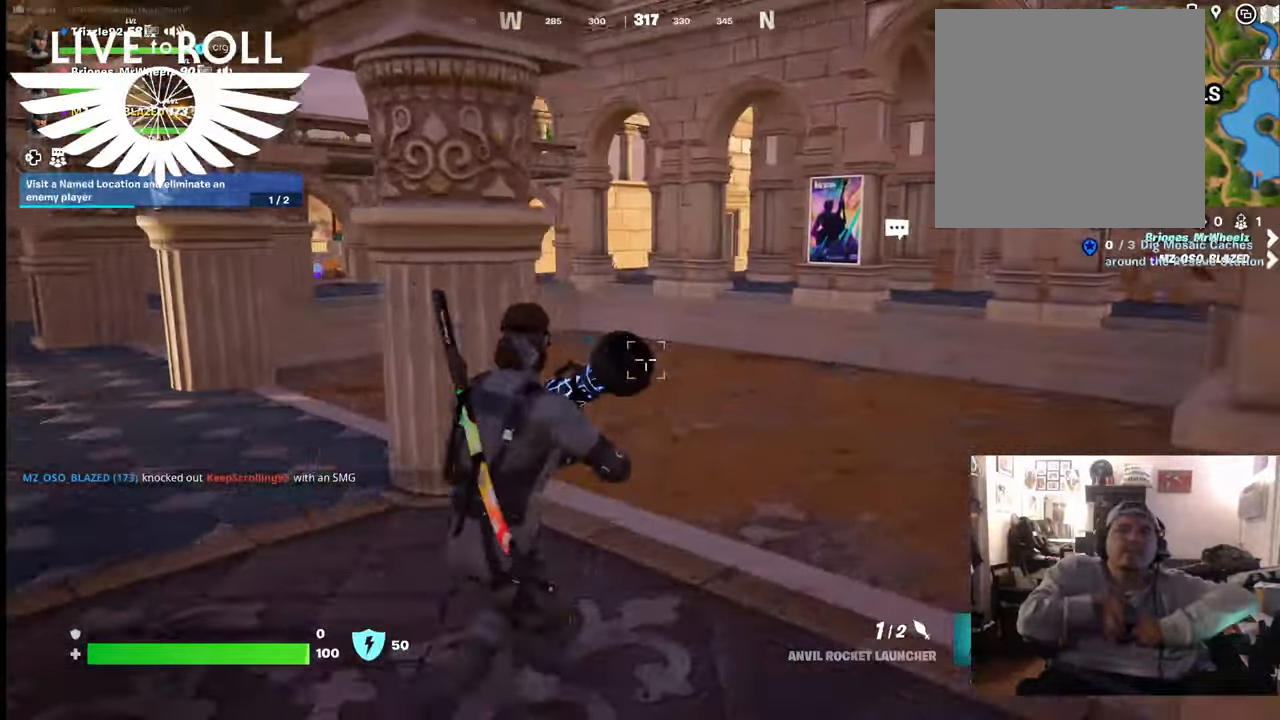
{"buttons": [], "left_stick": "up", "right_stick": "center", "events": [[200, "R1", "down"], [267, "R1", "up"], [500, "left_stick", "up"]]}
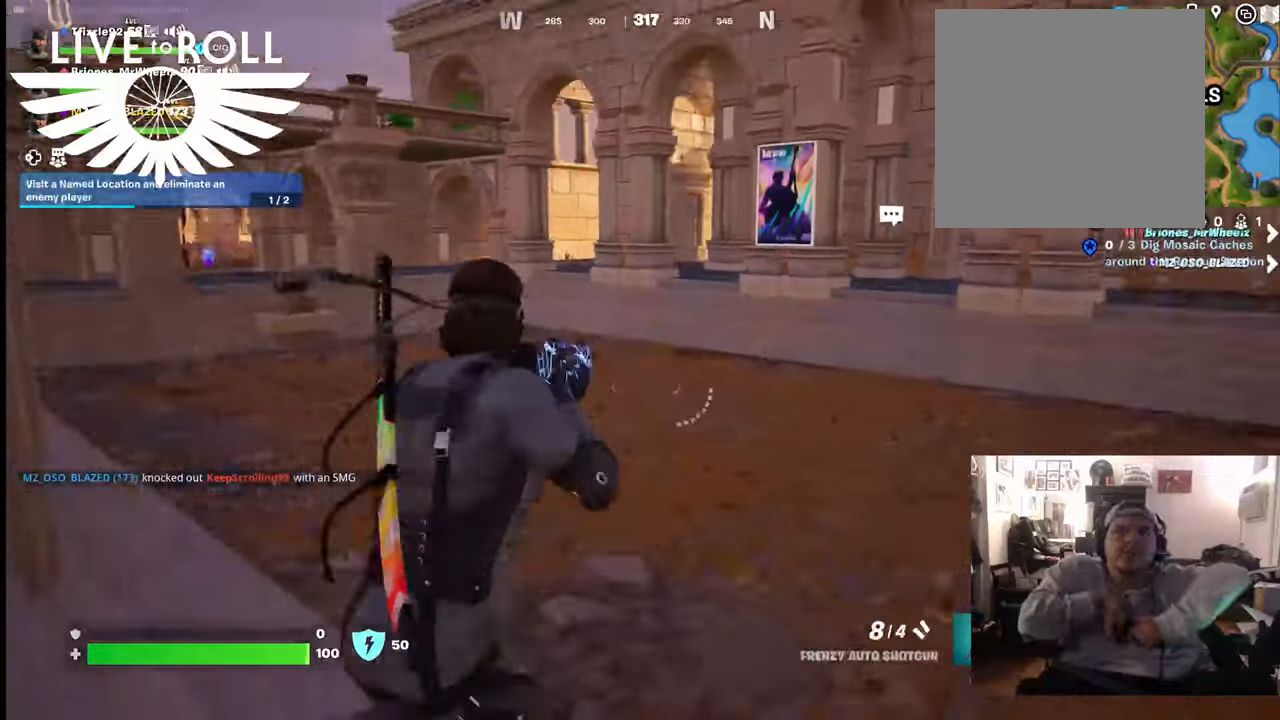
{"buttons": ["L3"], "left_stick": "up-left", "right_stick": "right", "events": [[200, "left_stick", "up-left"], [300, "right_stick", "right"], [367, "L3", "down"]]}
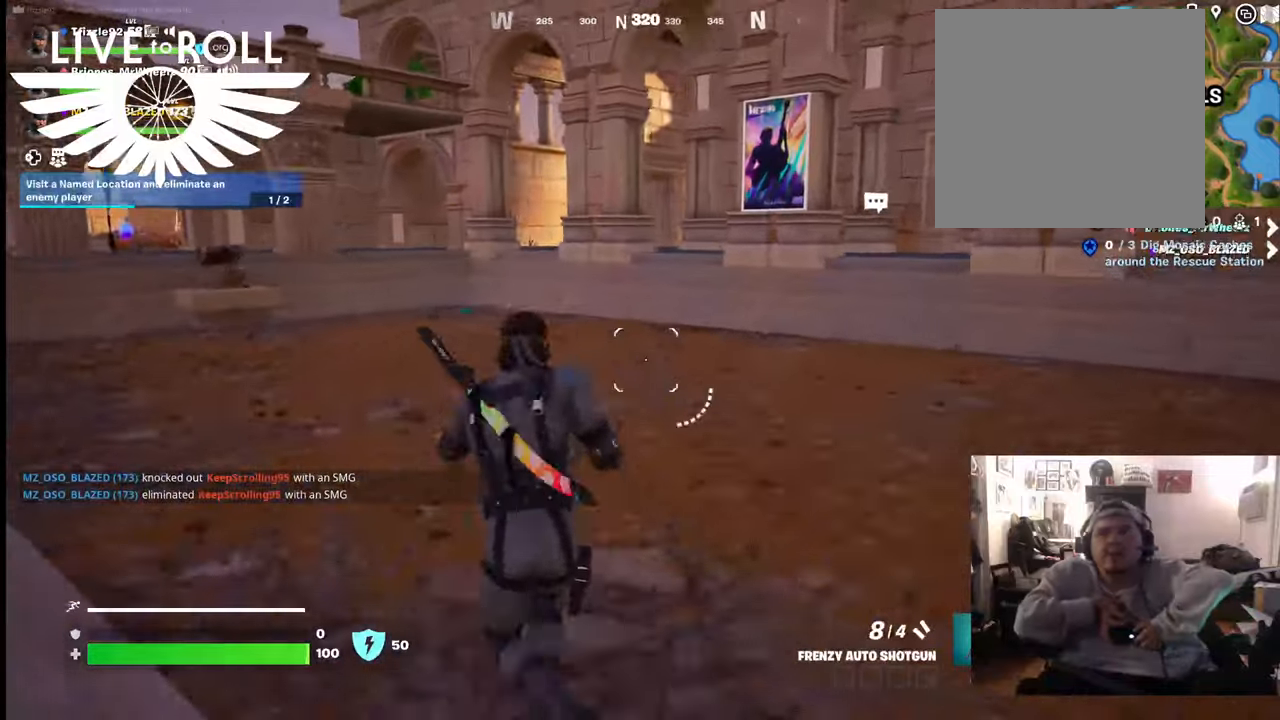
{"buttons": [], "left_stick": "up-left", "right_stick": "right", "events": [[67, "L3", "up"]]}
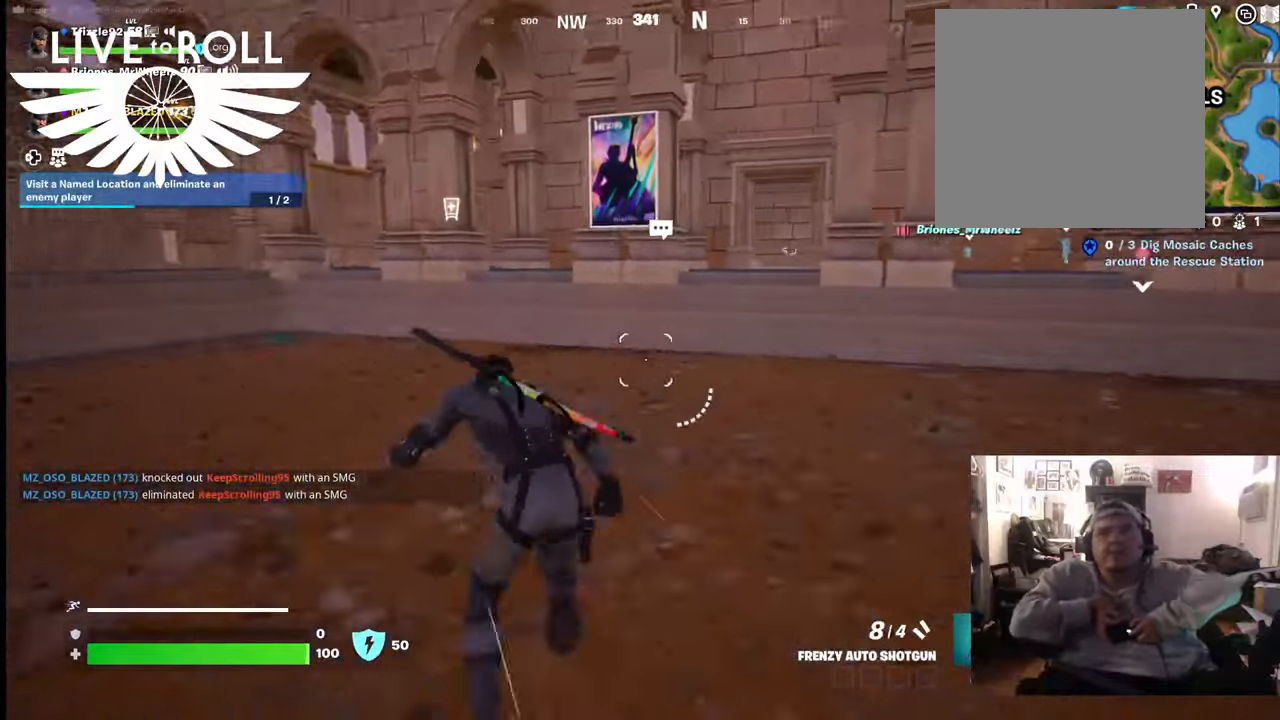
{"buttons": [], "left_stick": "up-left", "right_stick": "center", "events": [[400, "right_stick", "center"]]}
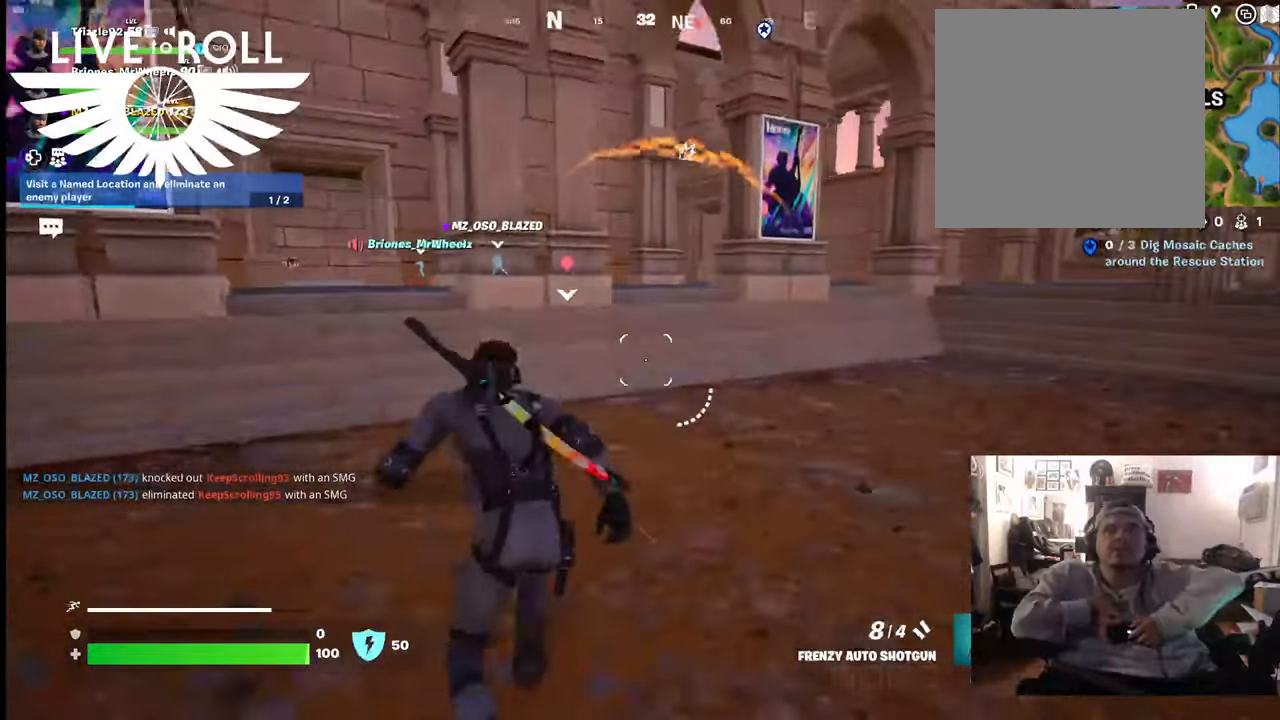
{"buttons": [], "left_stick": "up-left", "right_stick": "center", "events": []}
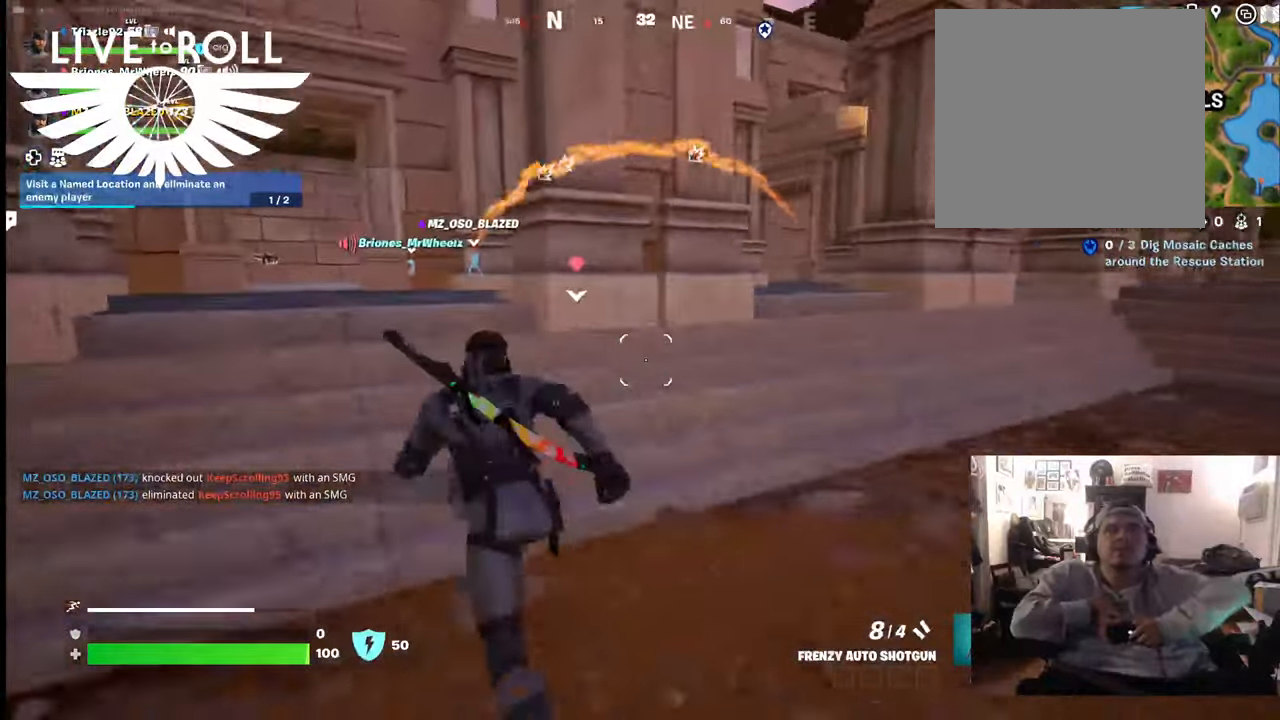
{"buttons": [], "left_stick": "up-left", "right_stick": "center", "events": []}
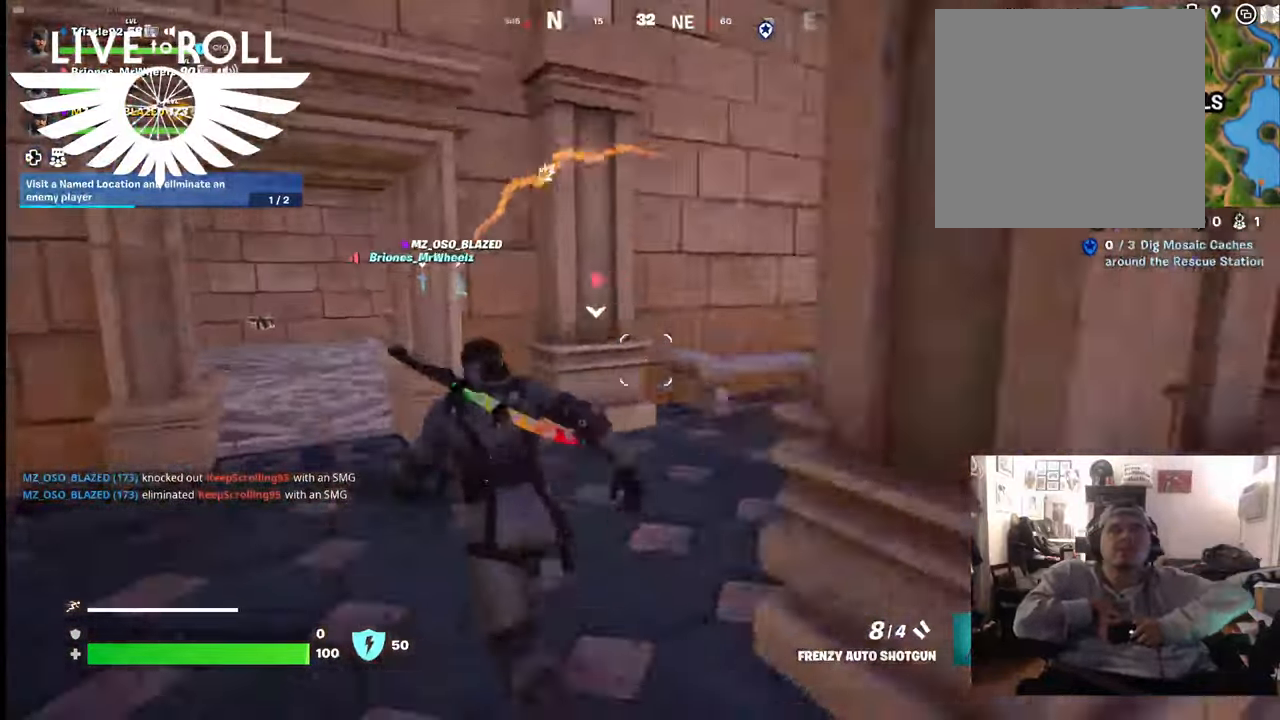
{"buttons": [], "left_stick": "up-left", "right_stick": "center", "events": [[167, "right_stick", "left"], [400, "right_stick", "center"]]}
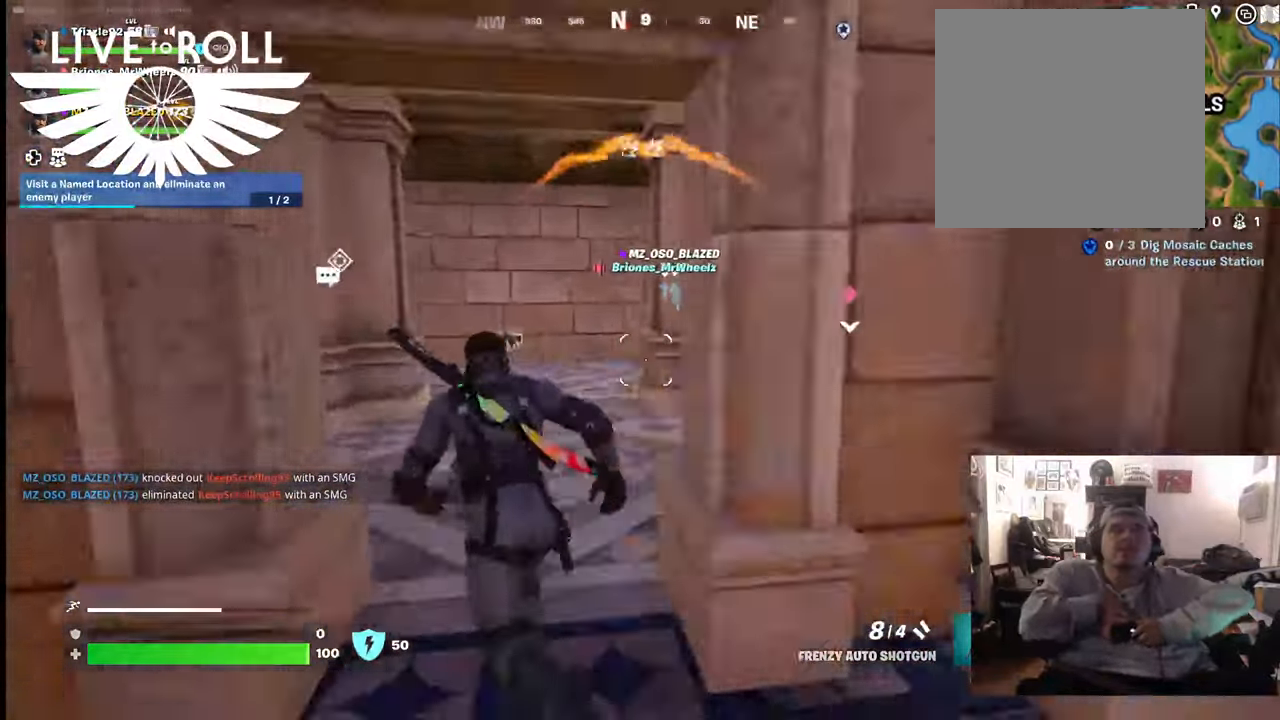
{"buttons": [], "left_stick": "up", "right_stick": "center", "events": [[133, "left_stick", "up"]]}
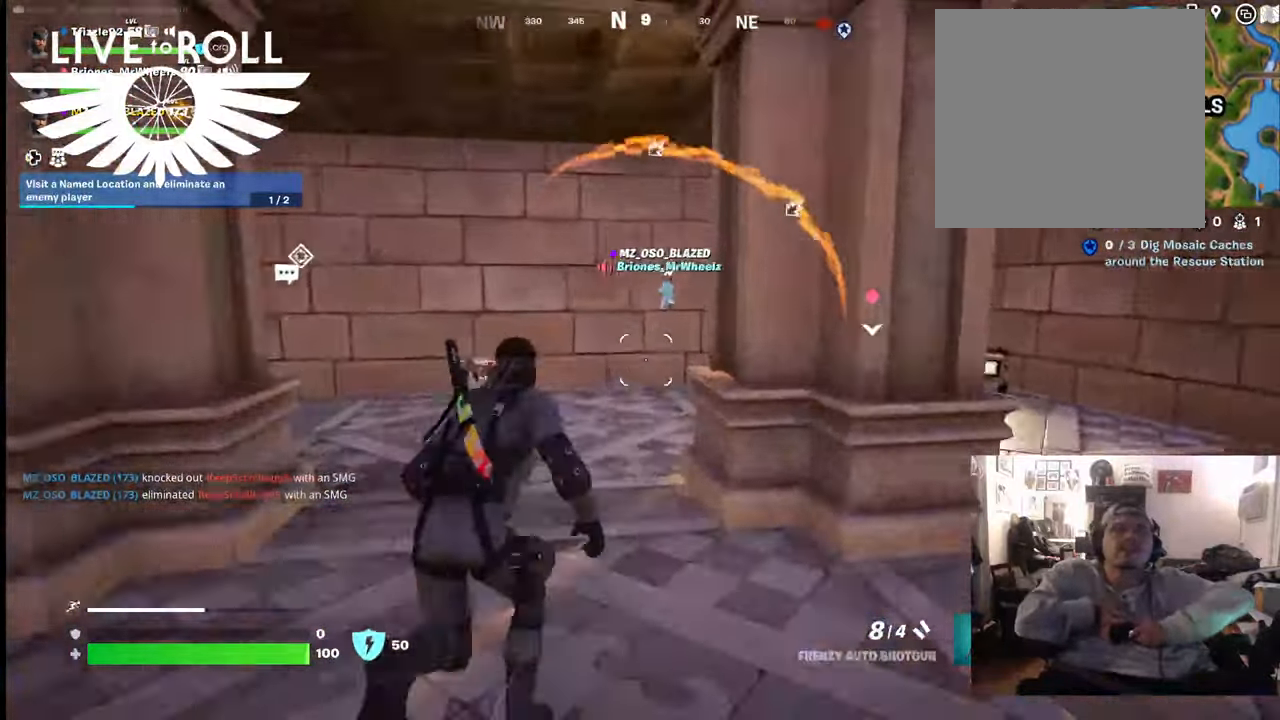
{"buttons": [], "left_stick": "up", "right_stick": "center", "events": []}
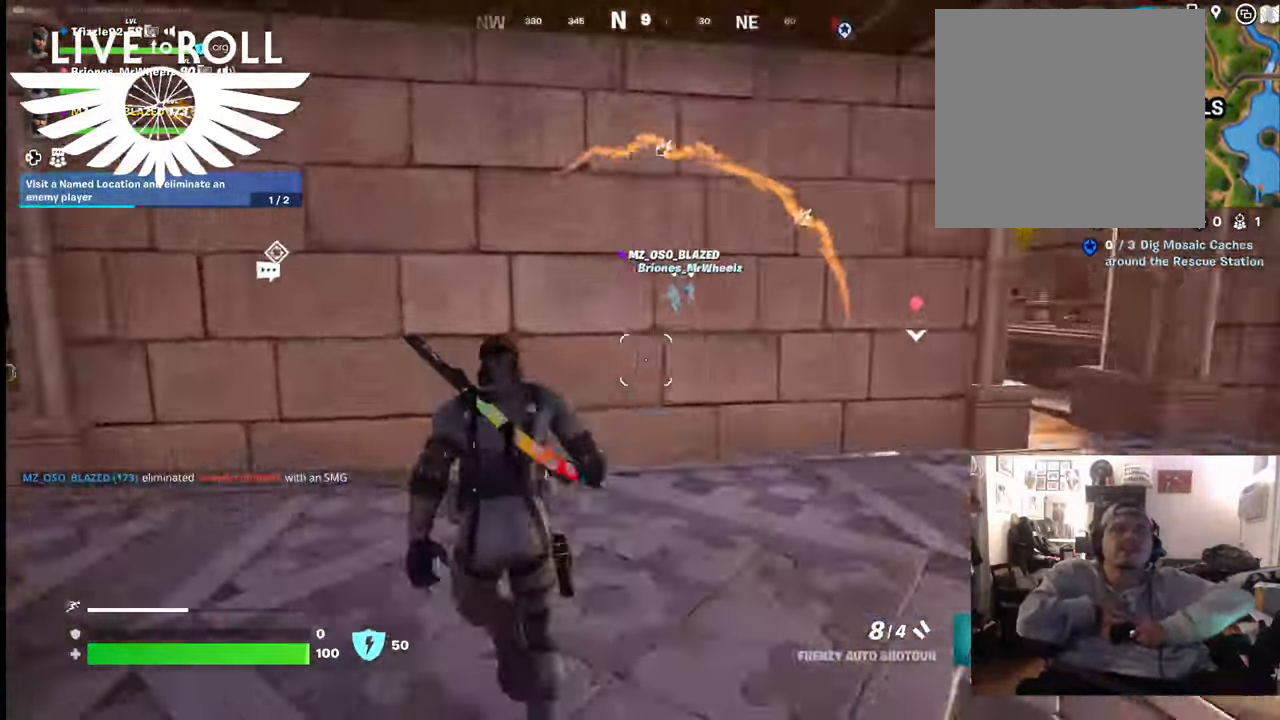
{"buttons": [], "left_stick": "right", "right_stick": "center", "events": [[167, "left_stick", "up-right"], [167, "right_stick", "right"], [300, "left_stick", "right"], [400, "right_stick", "center"]]}
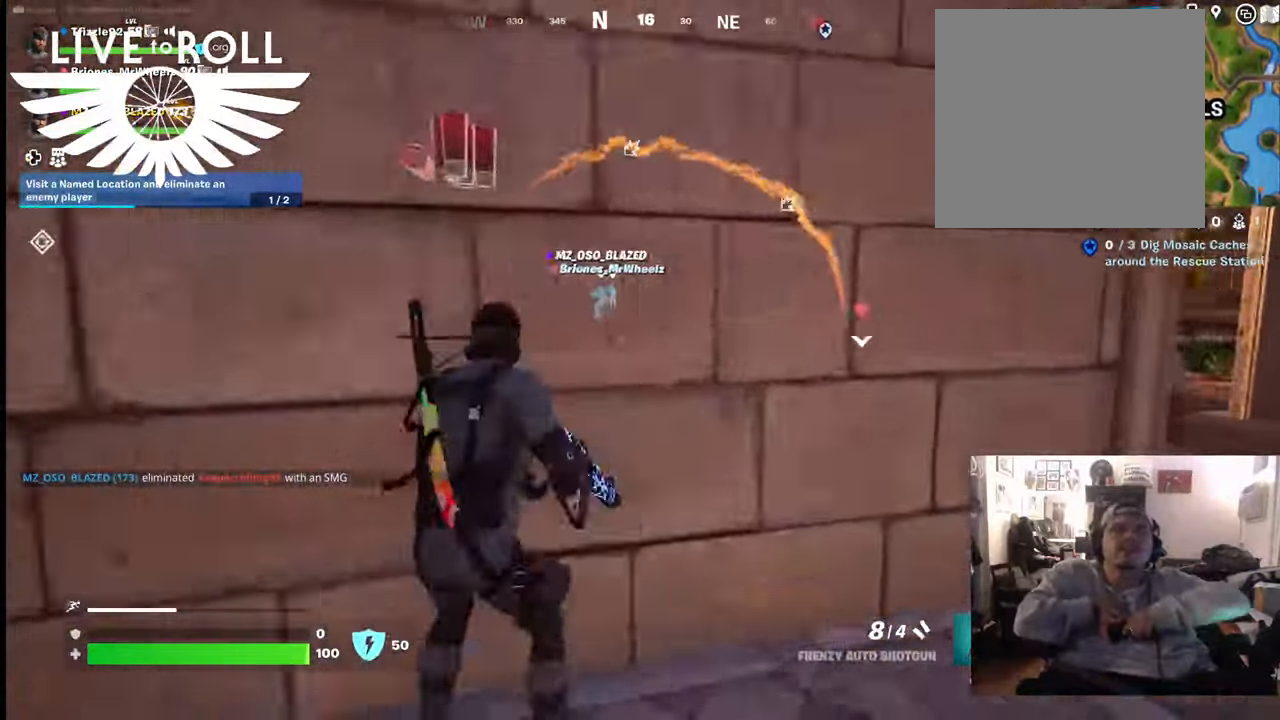
{"buttons": [], "left_stick": "right", "right_stick": "center", "events": []}
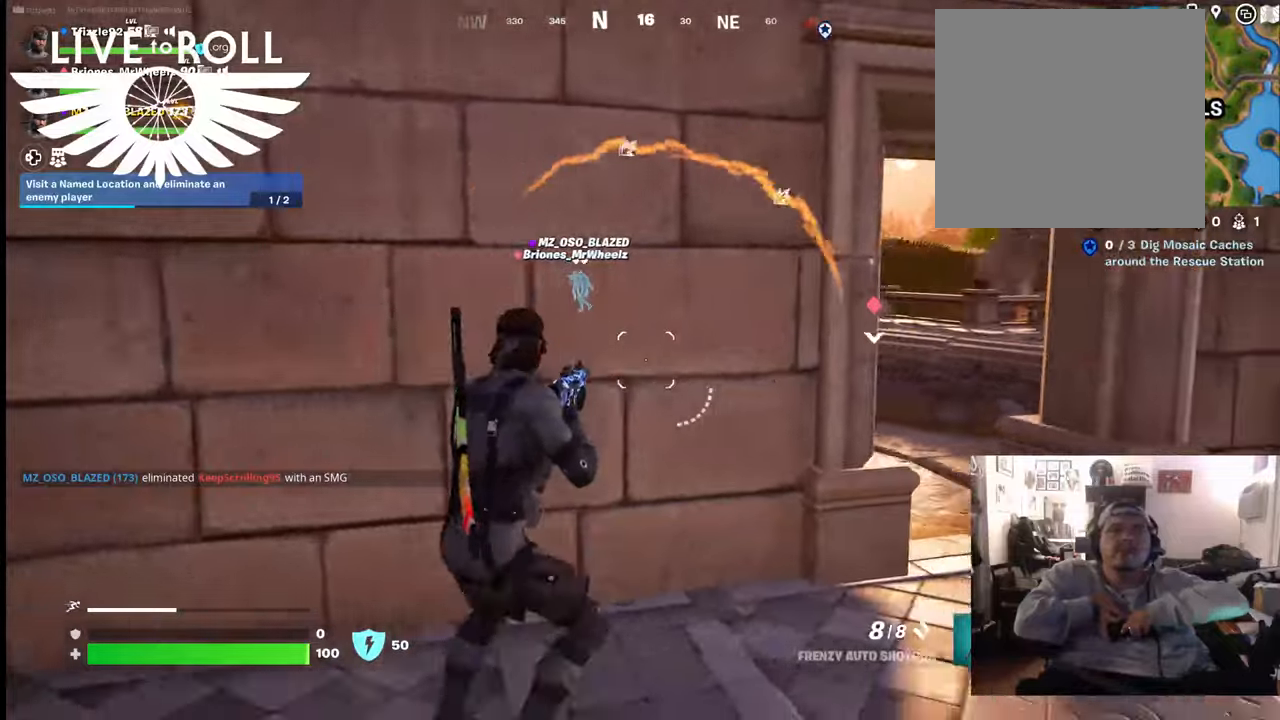
{"buttons": [], "left_stick": "up-right", "right_stick": "center", "events": [[367, "left_stick", "up-right"]]}
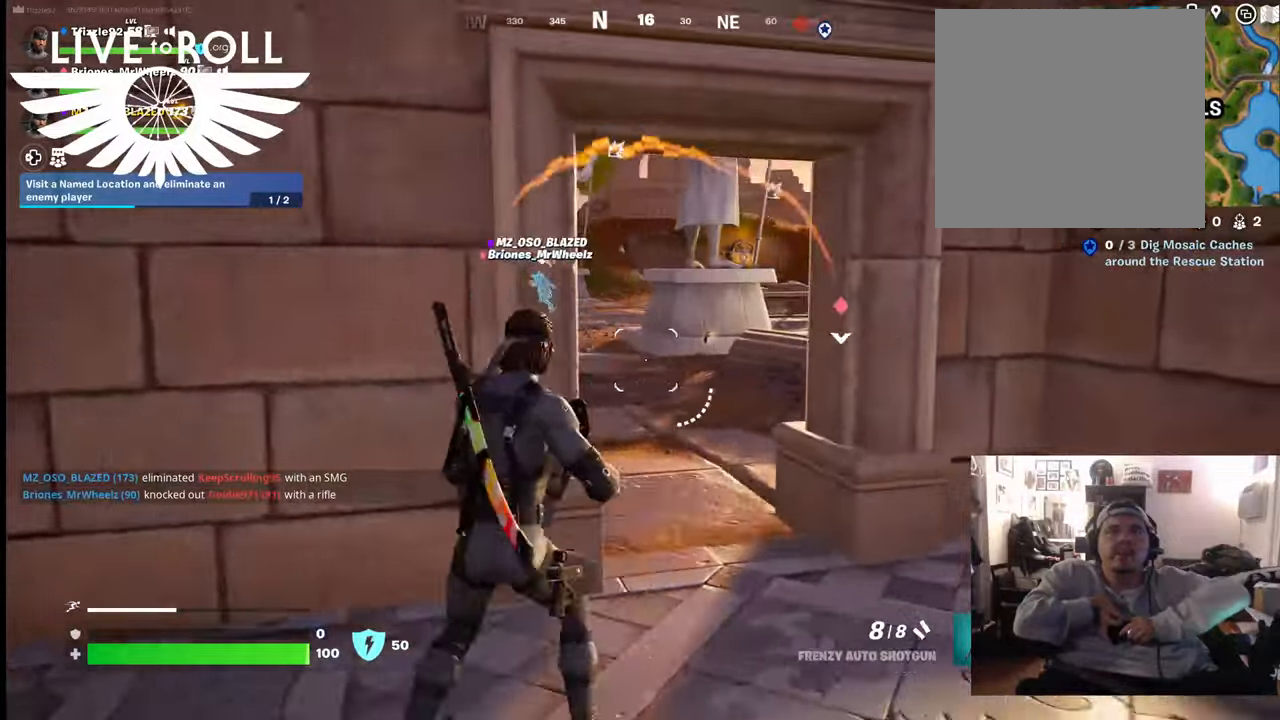
{"buttons": [], "left_stick": "up", "right_stick": "left", "events": [[233, "left_stick", "up"], [400, "right_stick", "left"]]}
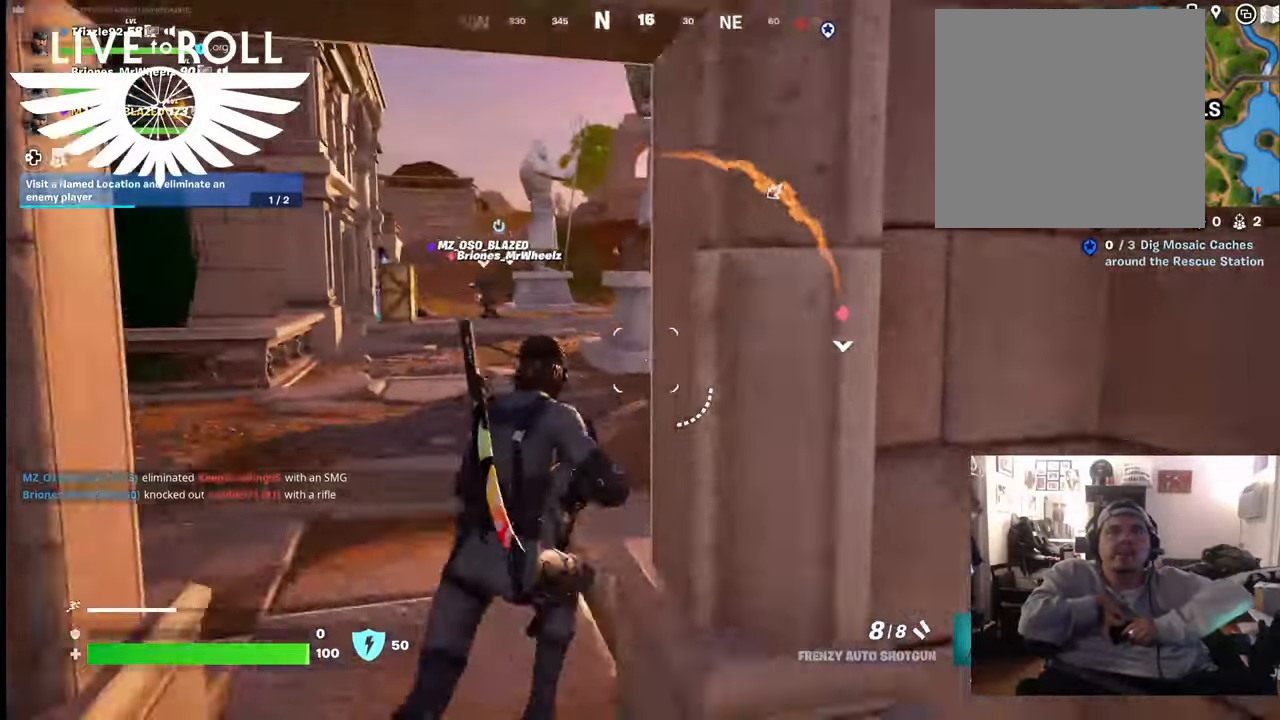
{"buttons": [], "left_stick": "up", "right_stick": "up-left", "events": [[433, "right_stick", "up-left"]]}
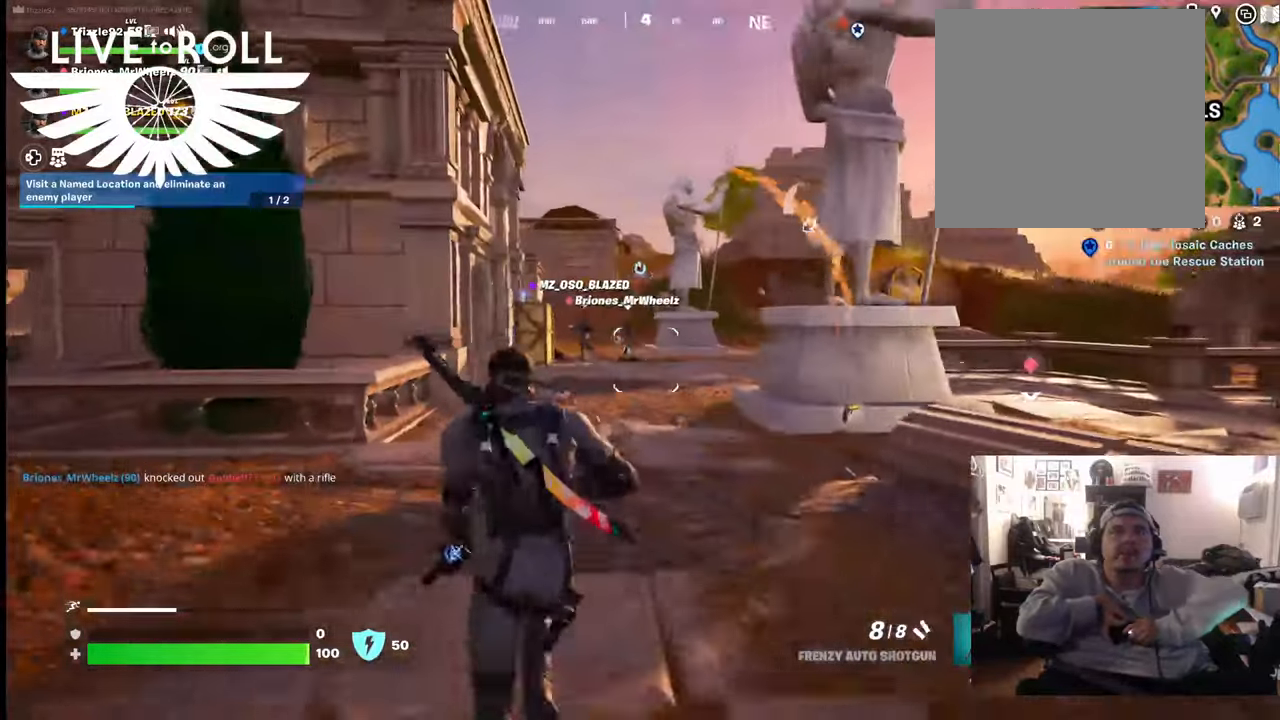
{"buttons": [], "left_stick": "up", "right_stick": "right", "events": [[67, "right_stick", "center"], [167, "L3", "down"], [300, "right_stick", "right"], [400, "L3", "up"]]}
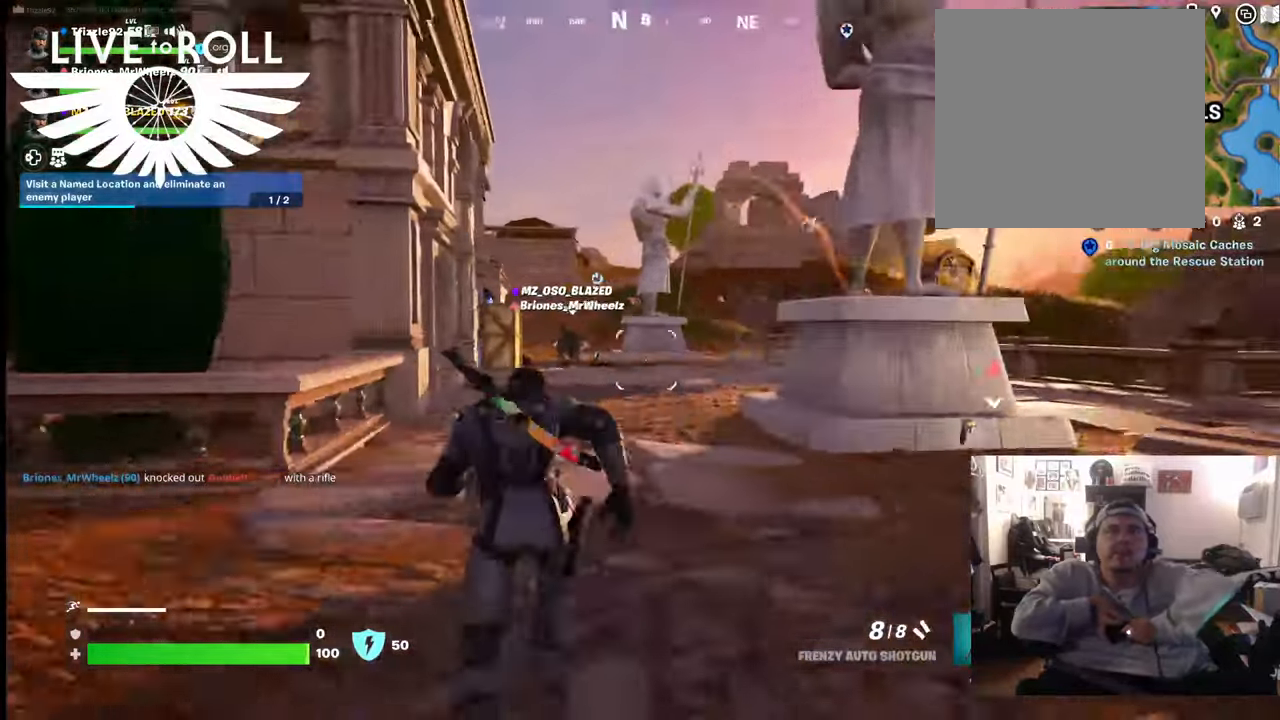
{"buttons": [], "left_stick": "up-left", "right_stick": "center", "events": [[267, "right_stick", "center"], [367, "left_stick", "up-left"]]}
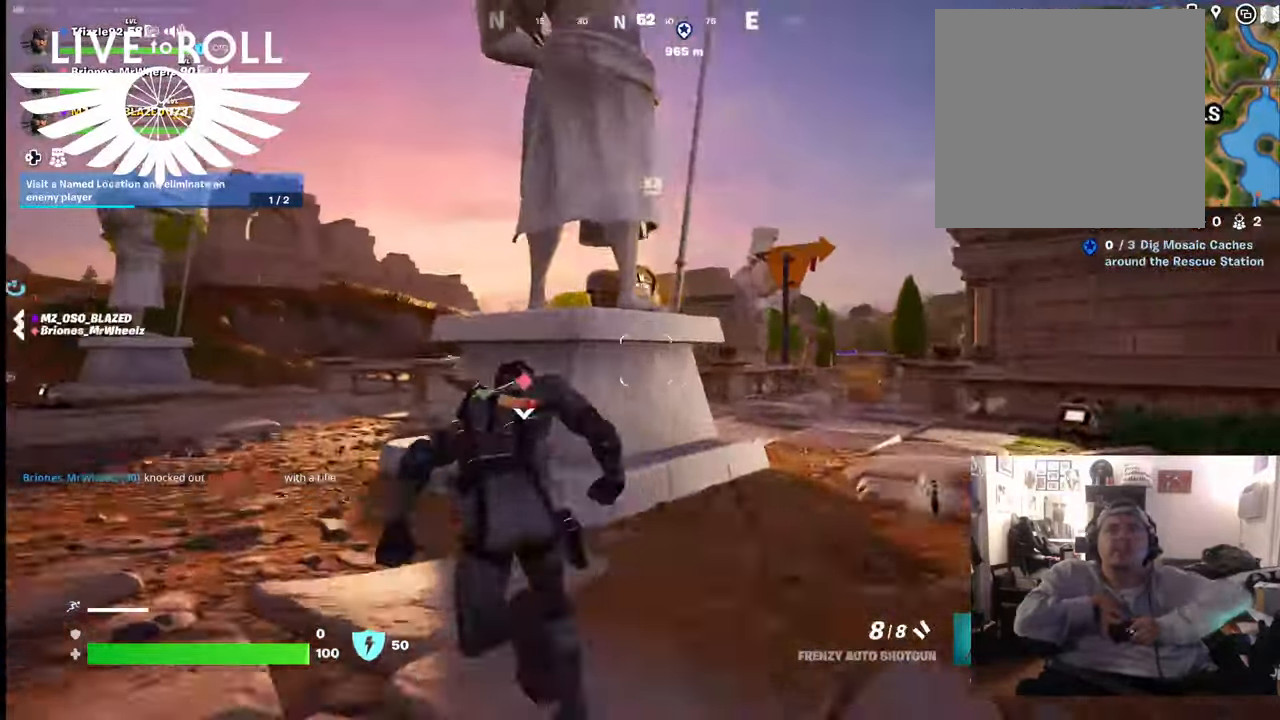
{"buttons": [], "left_stick": "up-left", "right_stick": "right", "events": [[500, "right_stick", "right"]]}
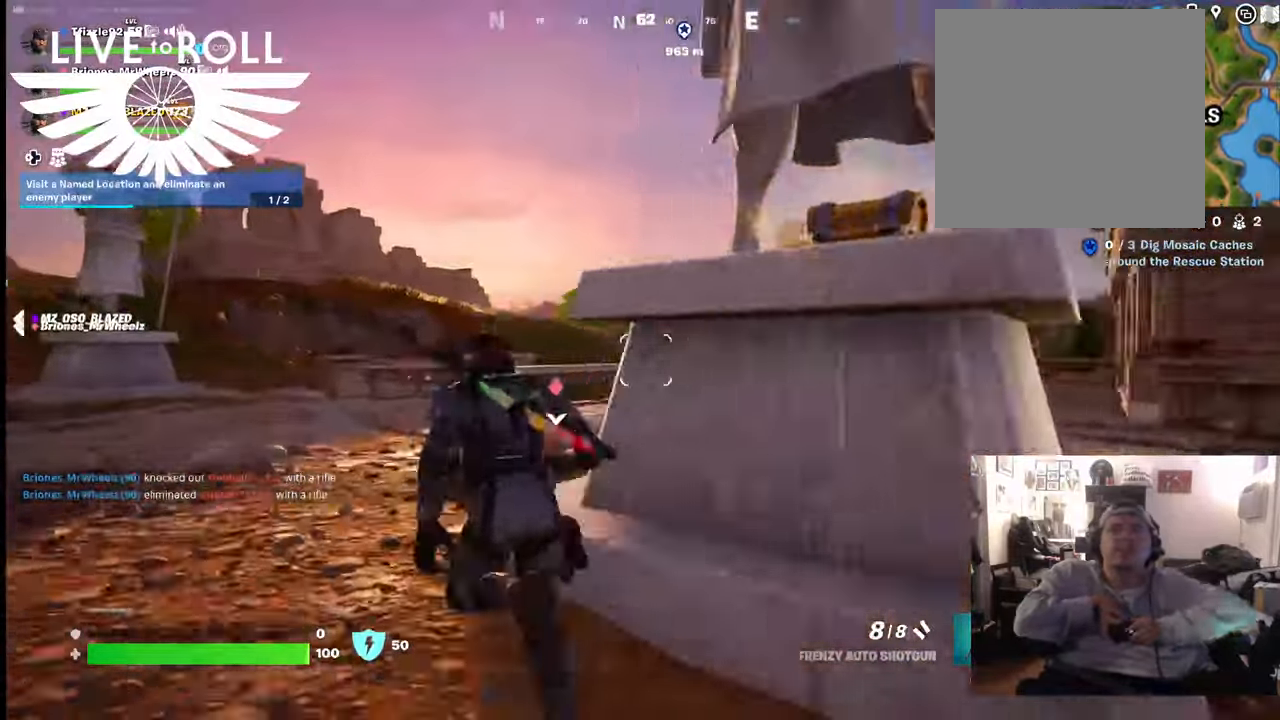
{"buttons": [], "left_stick": "up-left", "right_stick": "right", "events": []}
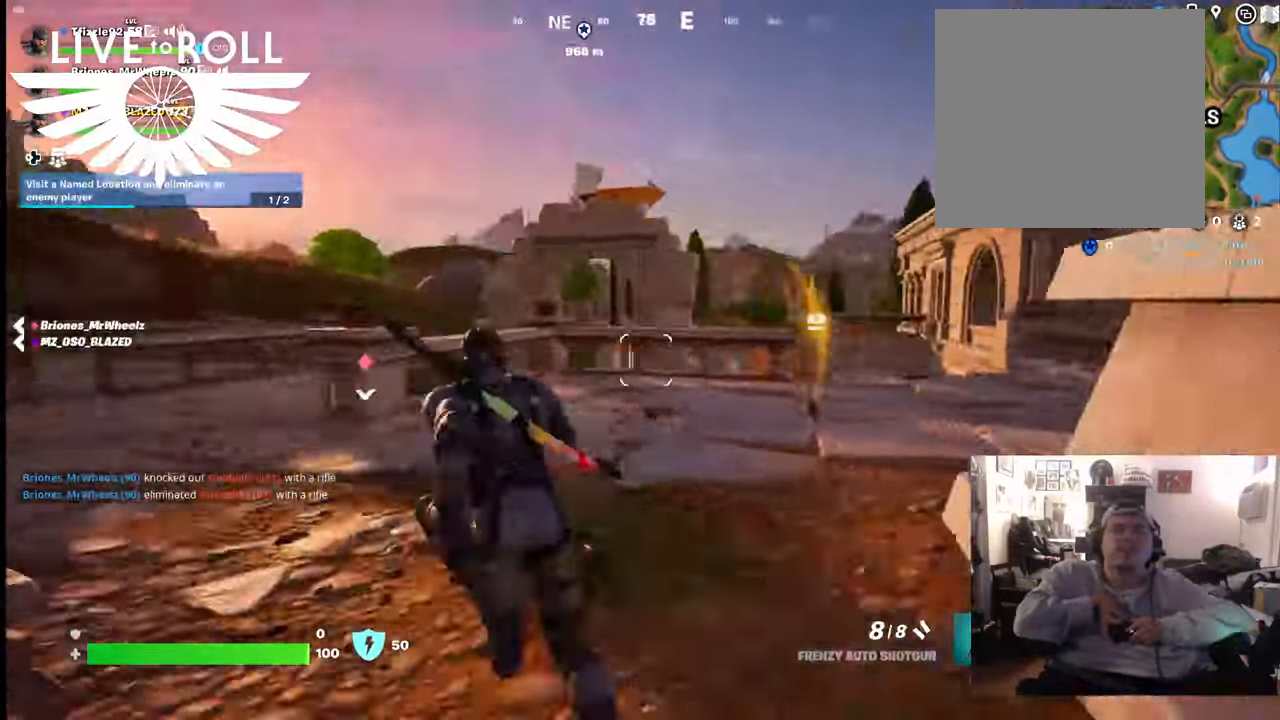
{"buttons": [], "left_stick": "left", "right_stick": "center", "events": [[333, "right_stick", "center"], [367, "left_stick", "left"]]}
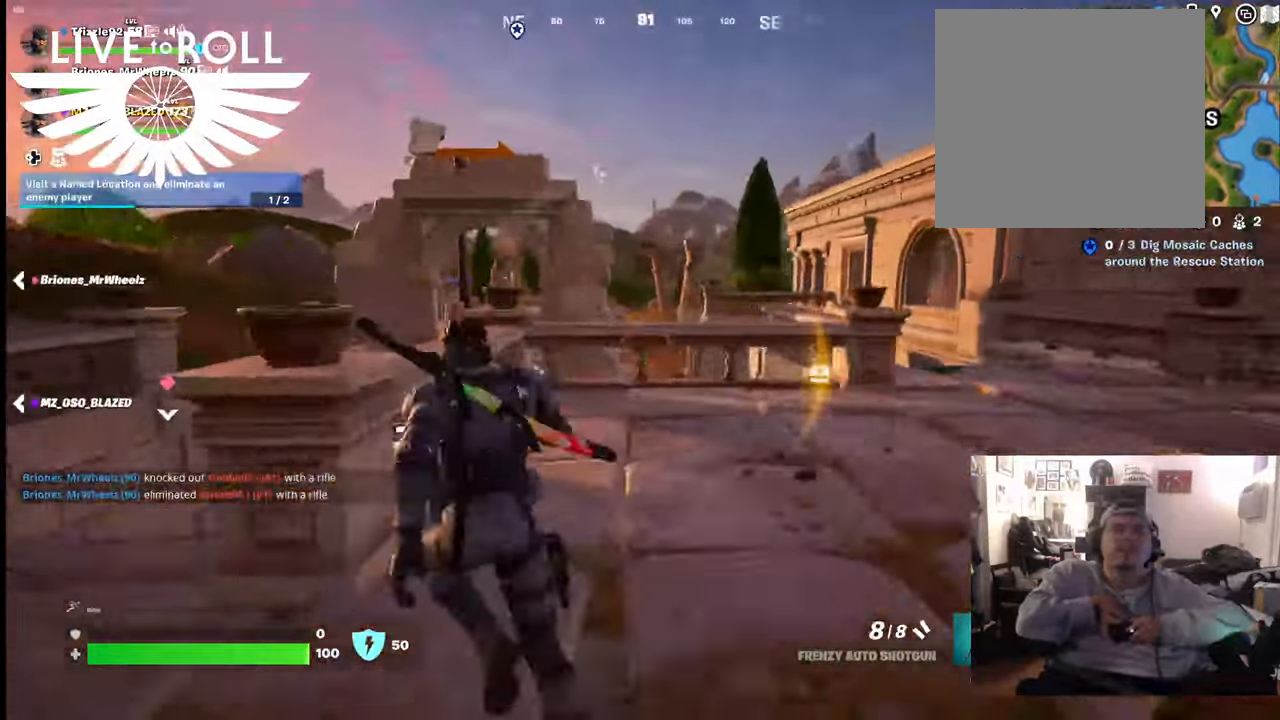
{"buttons": [], "left_stick": "left", "right_stick": "center", "events": []}